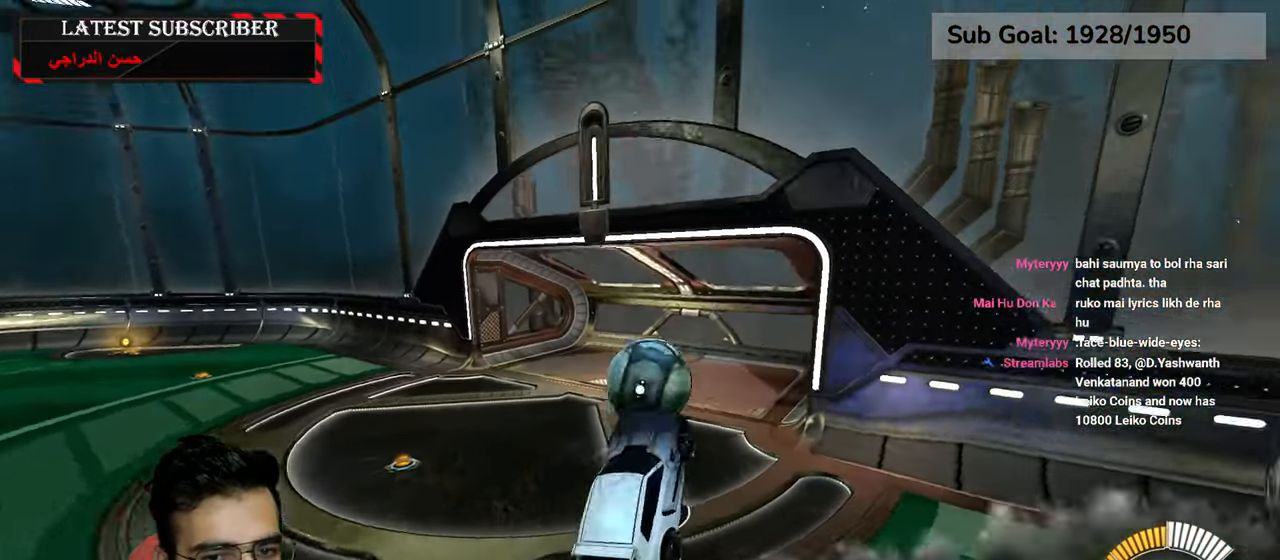
Gameplay with a controller (Xbox layout); each line is a JSON object with the inputs held at the frame after it (dt_ms = milliseconds from this image to that frame). "events" lists button and stick changes between this image and that frame as [ms after this image, input, new state], when the widget could be followed in between.
{"dt_ms": 500, "buttons": ["R1"], "left_stick": "center", "right_stick": "center", "events": [[17, "left_stick", "center"], [84, "R1", "up"], [217, "left_stick", "left"], [267, "R1", "down"], [417, "left_stick", "center"]]}
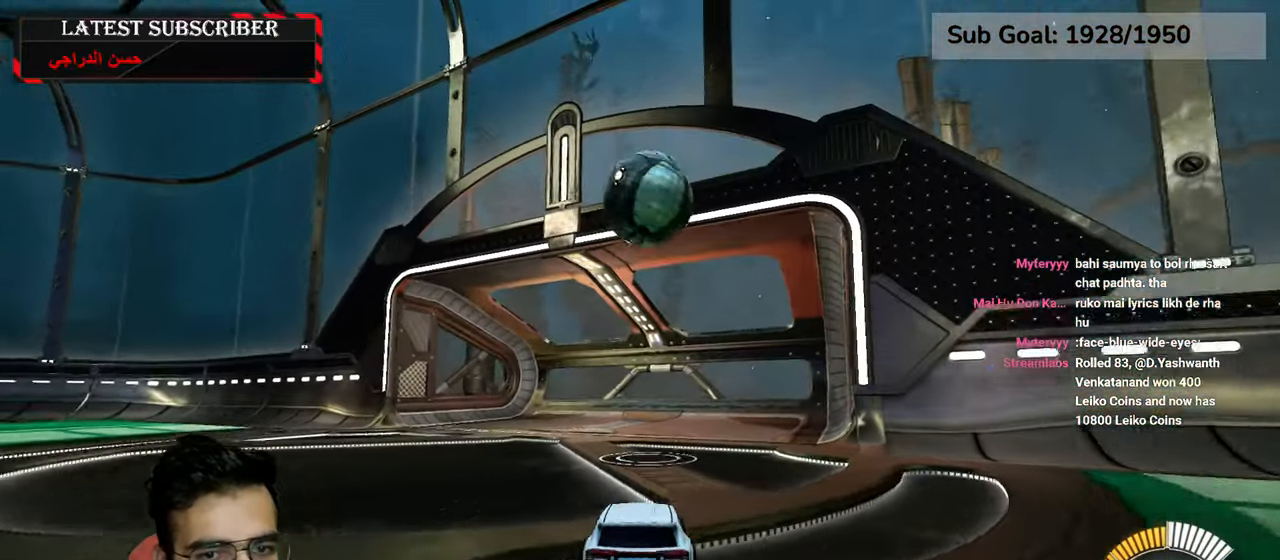
{"dt_ms": 500, "buttons": ["R1"], "left_stick": "down-left", "right_stick": "center", "events": [[167, "left_stick", "down"], [200, "A", "down"], [316, "left_stick", "down-left"], [366, "A", "up"]]}
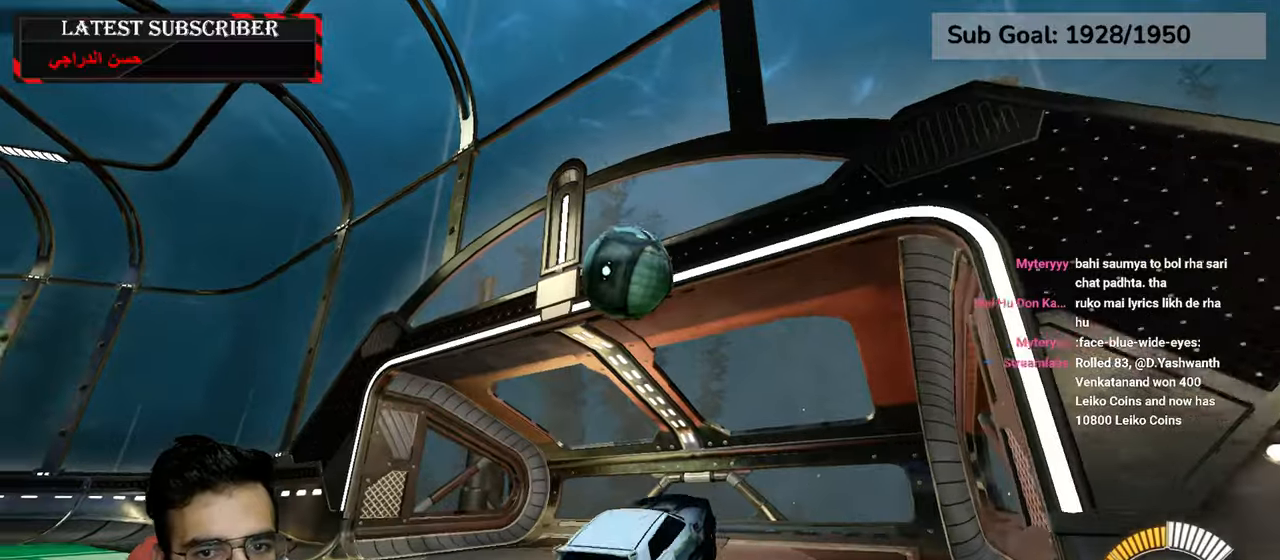
{"dt_ms": 500, "buttons": ["R1"], "left_stick": "up-left", "right_stick": "center", "events": [[116, "left_stick", "center"], [316, "left_stick", "up-left"]]}
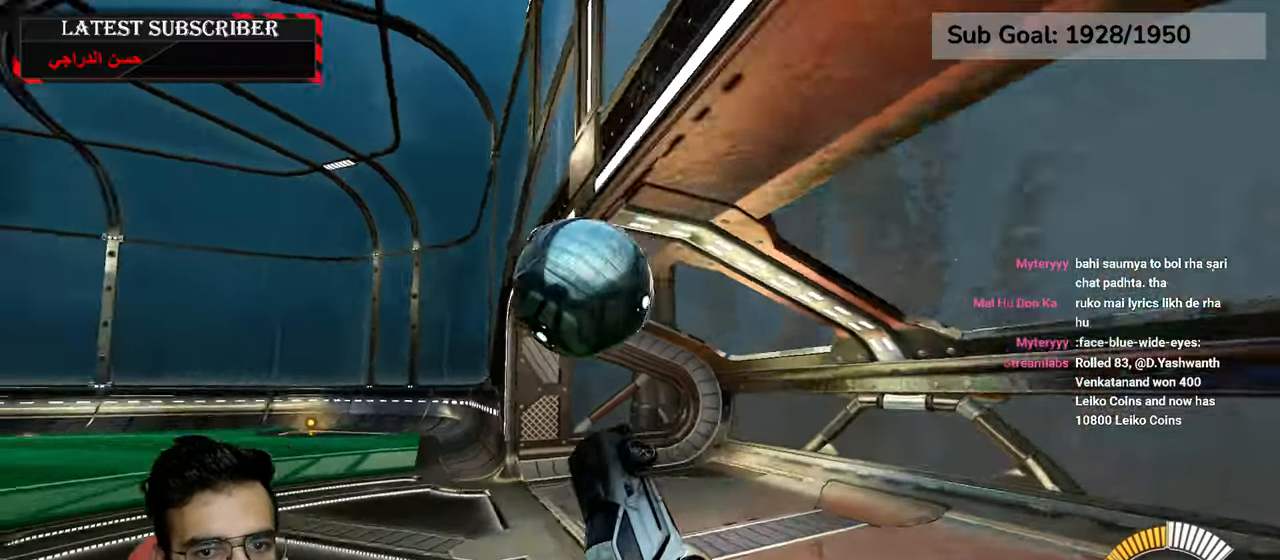
{"dt_ms": 1000, "buttons": ["R1"], "left_stick": "center", "right_stick": "center", "events": [[200, "left_stick", "left"], [400, "R1", "up"], [433, "left_stick", "center"], [950, "R1", "down"]]}
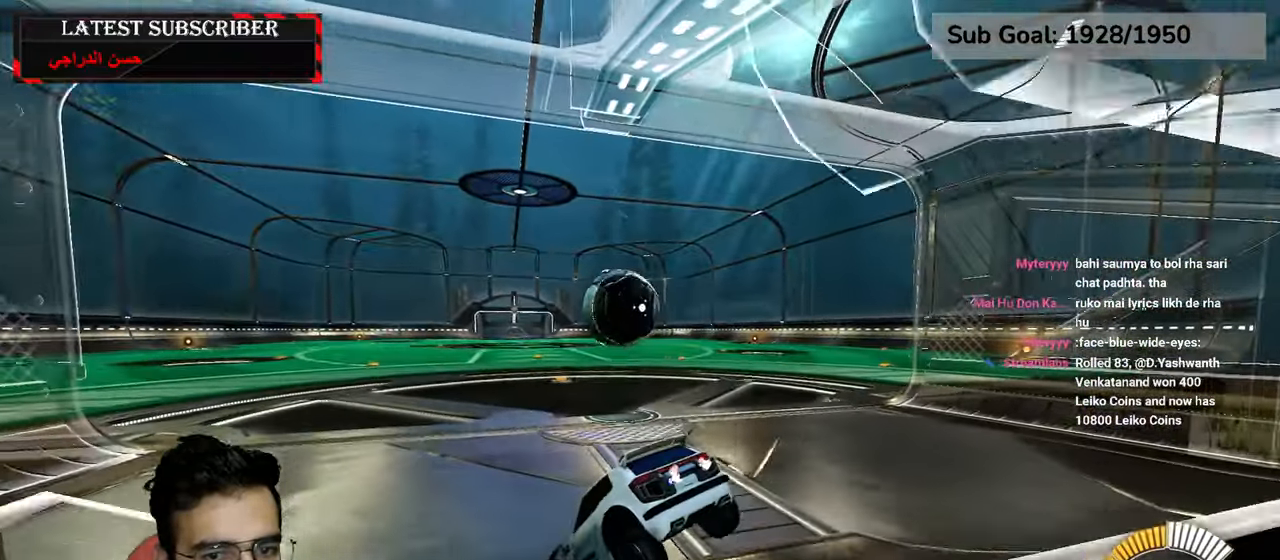
{"dt_ms": 500, "buttons": ["R1"], "left_stick": "down-right", "right_stick": "center", "events": [[33, "left_stick", "down-right"]]}
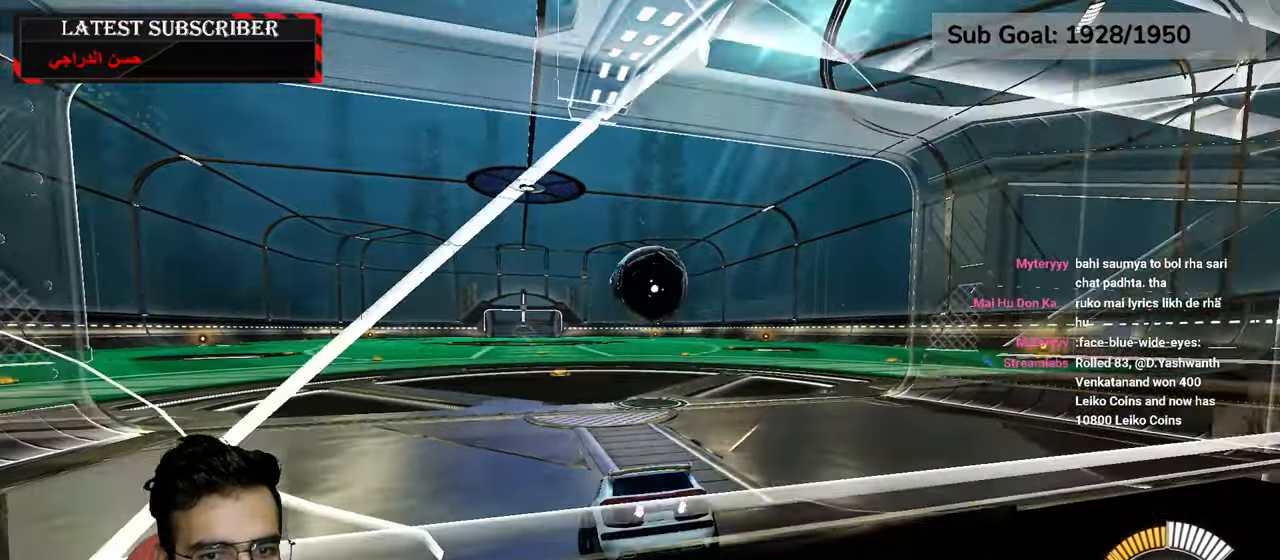
{"dt_ms": 500, "buttons": [], "left_stick": "center", "right_stick": "center", "events": [[100, "left_stick", "center"], [316, "left_stick", "down"], [400, "R1", "up"], [416, "left_stick", "center"]]}
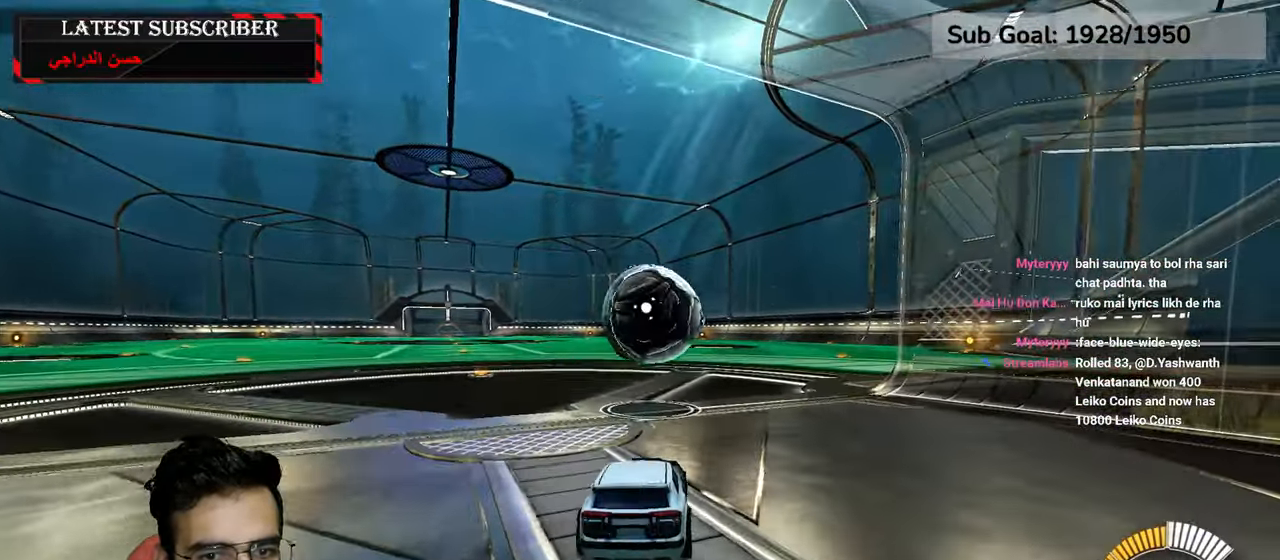
{"dt_ms": 500, "buttons": [], "left_stick": "center", "right_stick": "center", "events": [[83, "left_stick", "down-right"], [166, "left_stick", "center"], [333, "A", "down"], [466, "A", "up"]]}
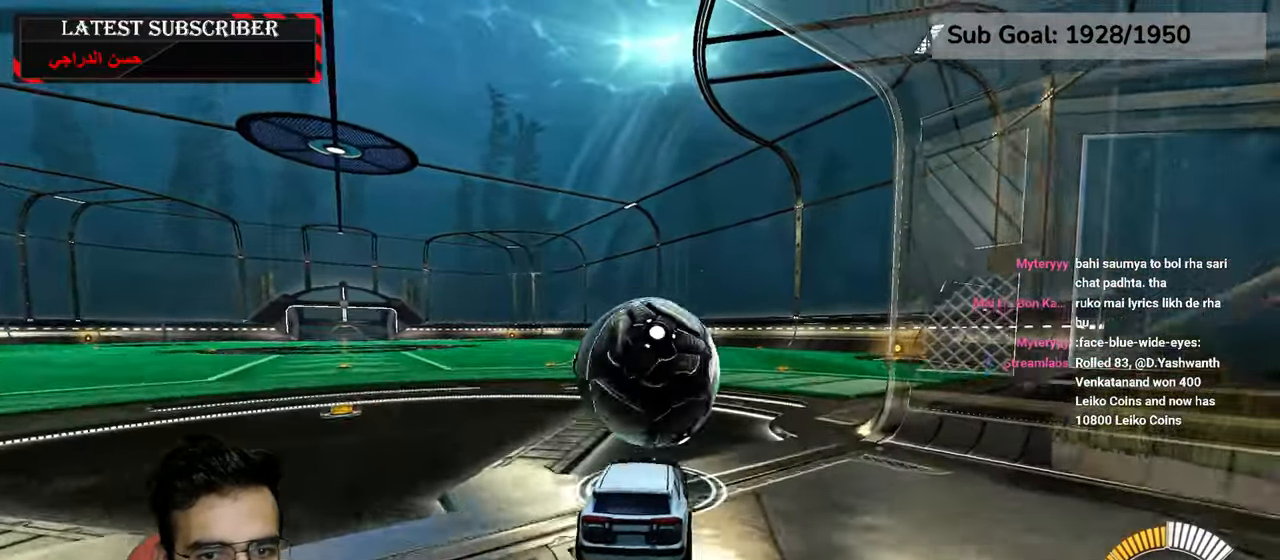
{"dt_ms": 500, "buttons": ["R1"], "left_stick": "down", "right_stick": "center", "events": [[466, "R1", "down"], [500, "left_stick", "down"]]}
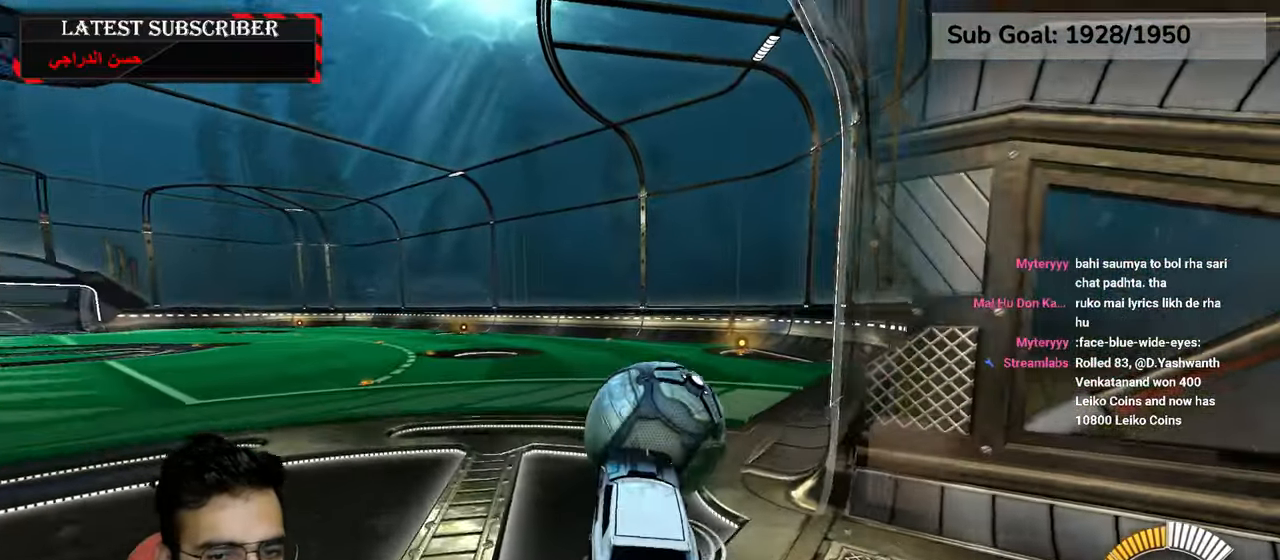
{"dt_ms": 500, "buttons": ["R1"], "left_stick": "center", "right_stick": "center", "events": [[100, "left_stick", "center"]]}
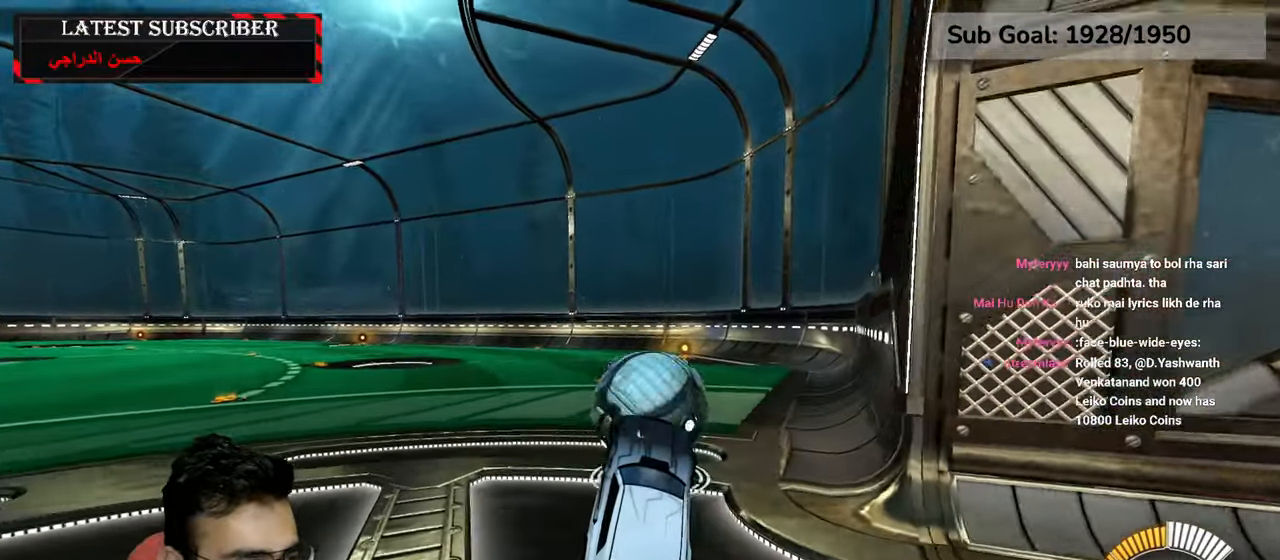
{"dt_ms": 500, "buttons": ["R1"], "left_stick": "center", "right_stick": "center"}
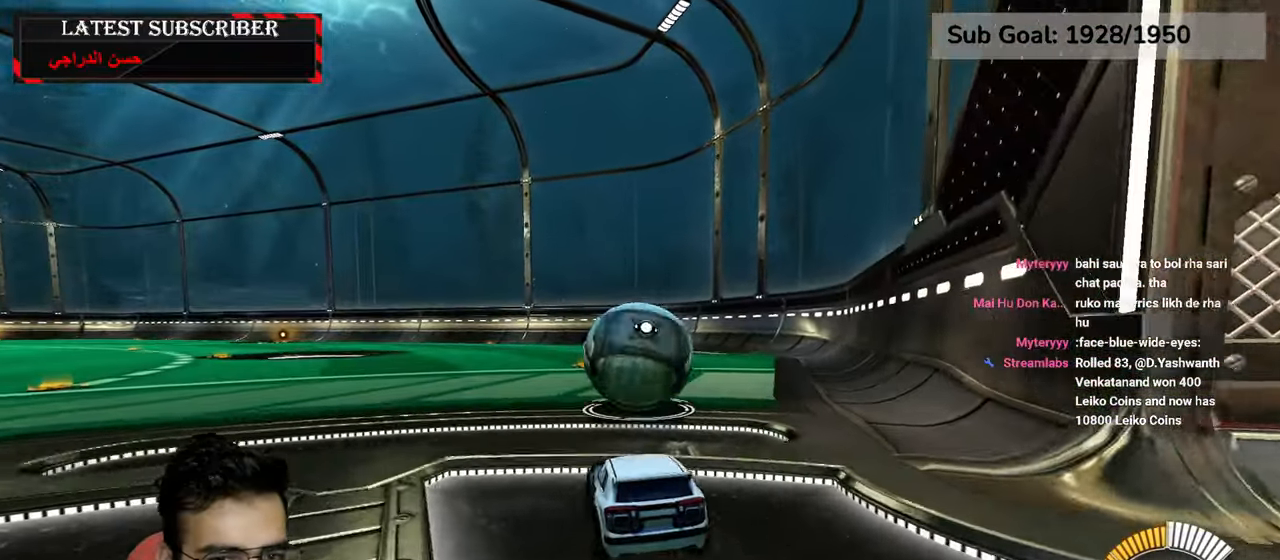
{"dt_ms": 500, "buttons": ["R1"], "left_stick": "center", "right_stick": "center", "events": [[16, "left_stick", "down-right"], [50, "R2", "down"], [100, "left_stick", "center"], [233, "left_stick", "left"], [266, "R2", "up"], [366, "left_stick", "center"]]}
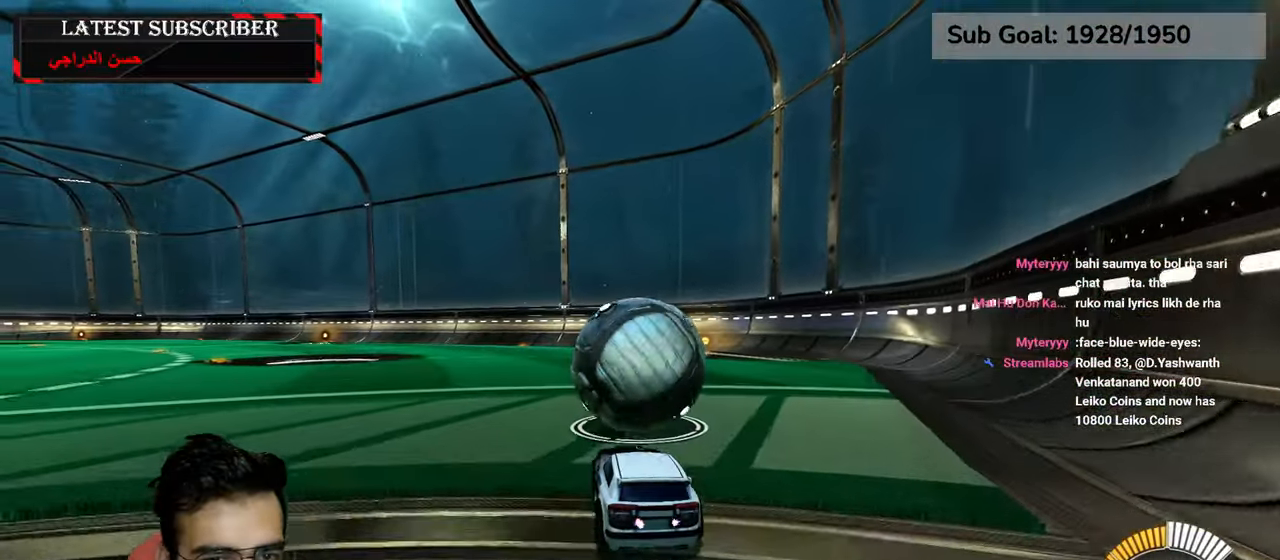
{"dt_ms": 500, "buttons": ["R1", "R2"], "left_stick": "center", "right_stick": "center", "events": [[33, "R2", "down"], [66, "left_stick", "down-right"], [166, "left_stick", "center"]]}
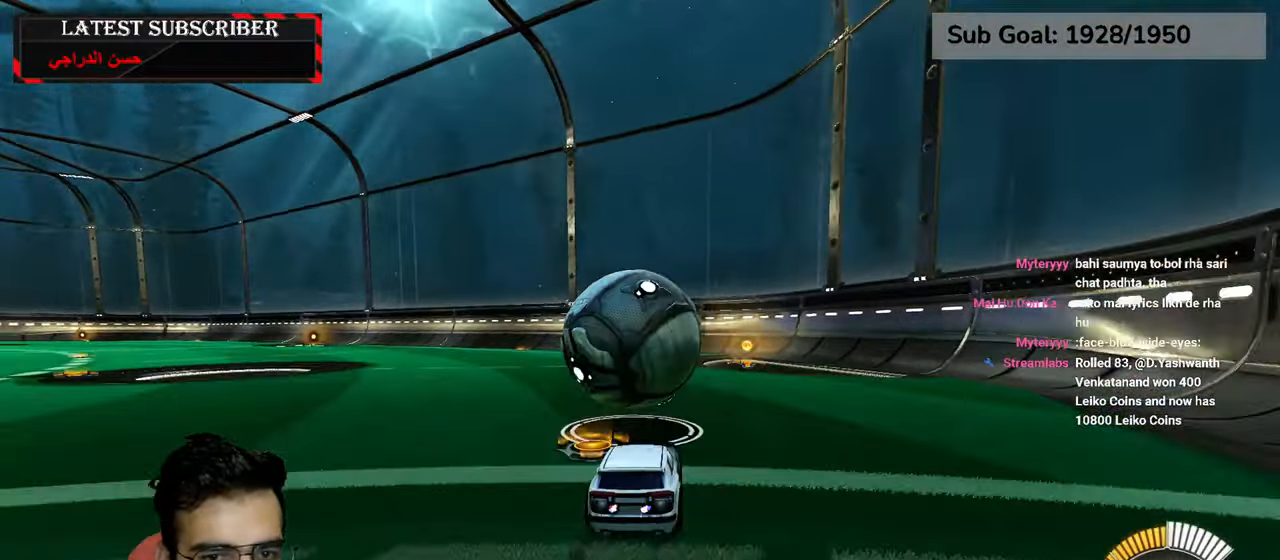
{"dt_ms": 500, "buttons": ["R1"], "left_stick": "center", "right_stick": "center", "events": [[183, "left_stick", "left"], [250, "left_stick", "center"], [266, "R2", "up"]]}
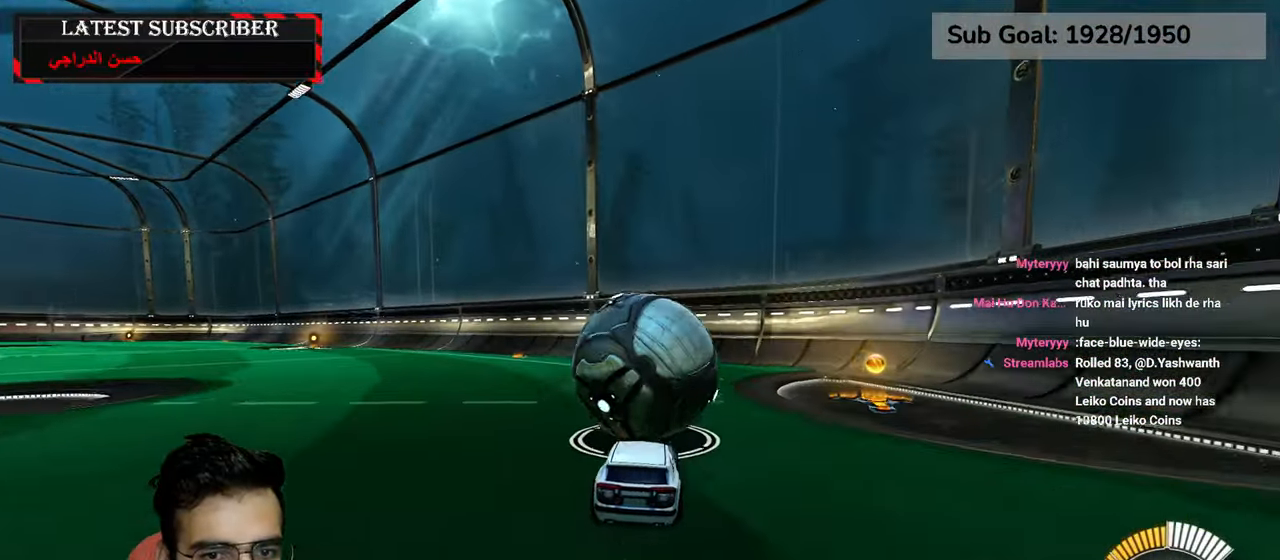
{"dt_ms": 500, "buttons": ["R1"], "left_stick": "left", "right_stick": "center", "events": [[83, "left_stick", "down-right"], [316, "left_stick", "center"], [500, "left_stick", "left"]]}
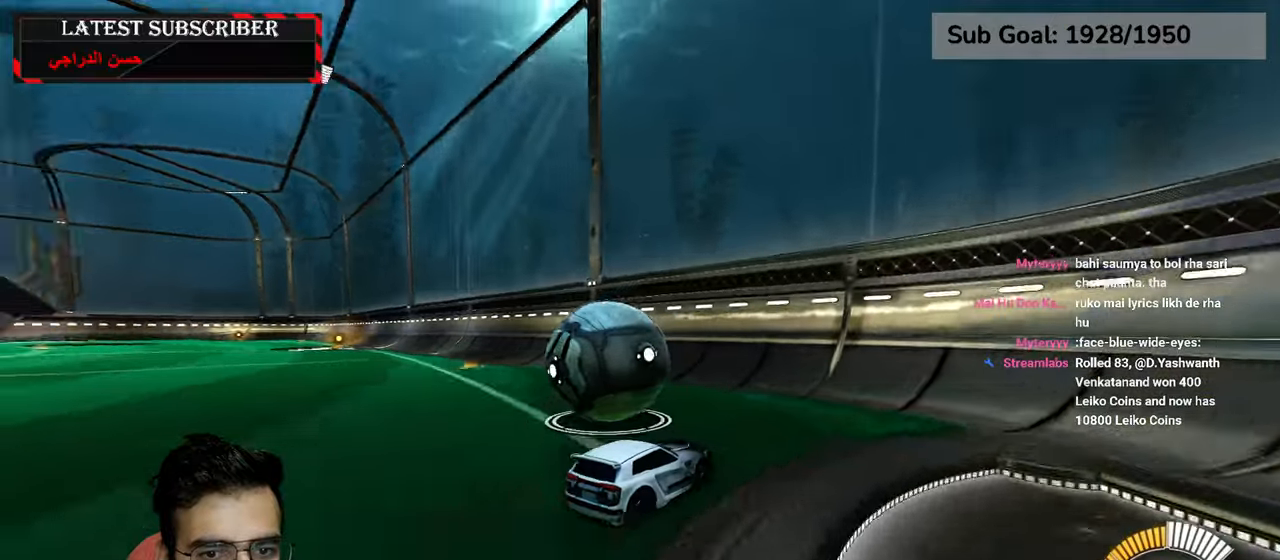
{"dt_ms": 500, "buttons": ["R1", "R2"], "left_stick": "left", "right_stick": "center", "events": [[83, "R2", "down"], [183, "left_stick", "center"], [300, "R2", "up"], [300, "left_stick", "left"], [383, "R2", "down"]]}
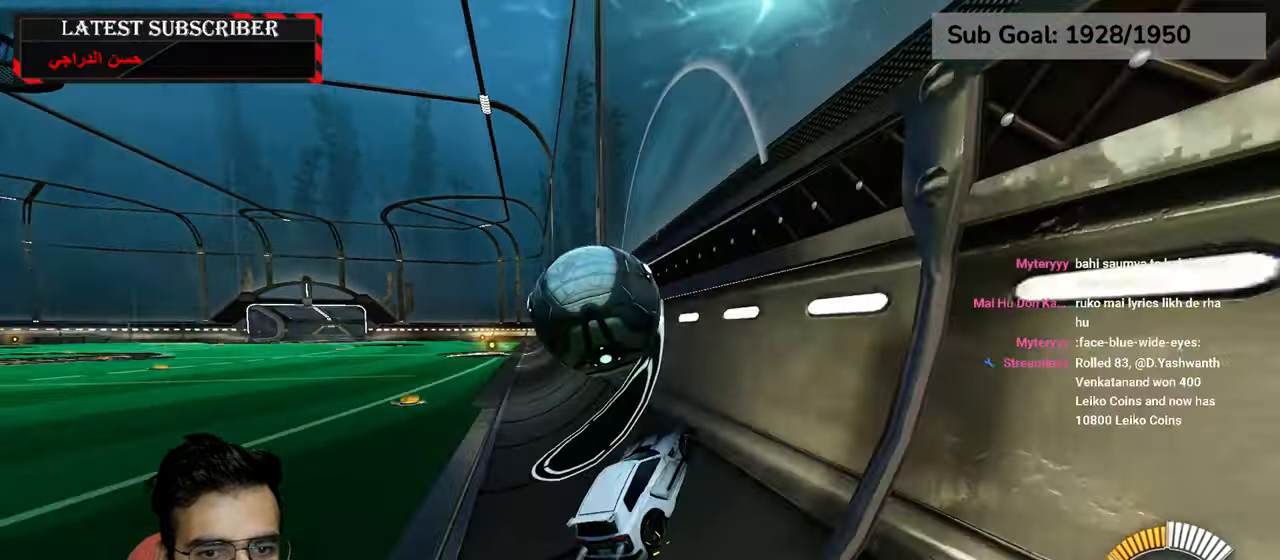
{"dt_ms": 500, "buttons": ["L2", "R1"], "left_stick": "left", "right_stick": "center", "events": [[100, "left_stick", "center"], [150, "R2", "up"], [266, "L2", "down"], [266, "left_stick", "down-left"], [283, "A", "down"], [416, "A", "up"], [450, "left_stick", "left"]]}
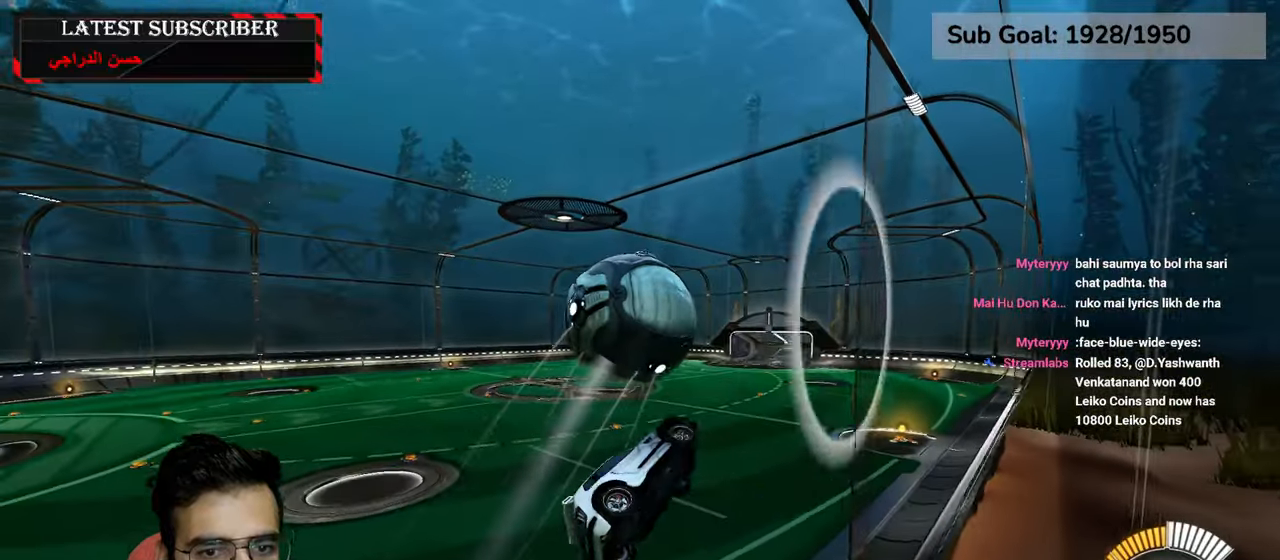
{"dt_ms": 500, "buttons": ["L2", "R1", "R2"], "left_stick": "center", "right_stick": "center", "events": [[116, "left_stick", "center"], [300, "R2", "down"], [333, "left_stick", "left"], [483, "left_stick", "center"]]}
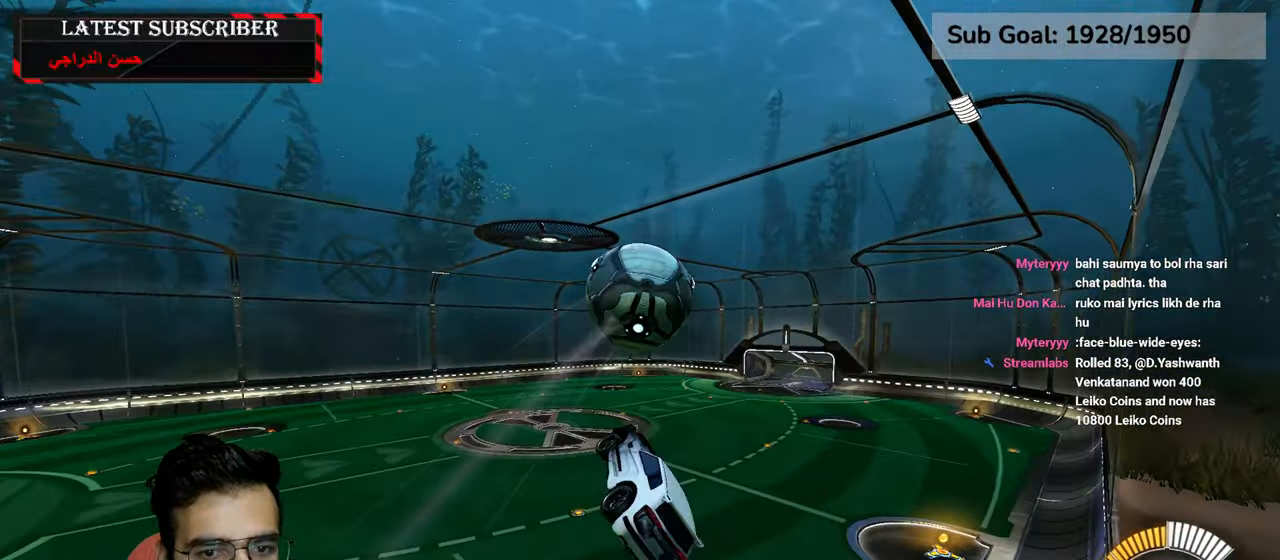
{"dt_ms": 500, "buttons": ["L2", "R1", "R2"], "left_stick": "left", "right_stick": "center", "events": [[150, "R2", "up"], [316, "R2", "down"], [333, "left_stick", "left"]]}
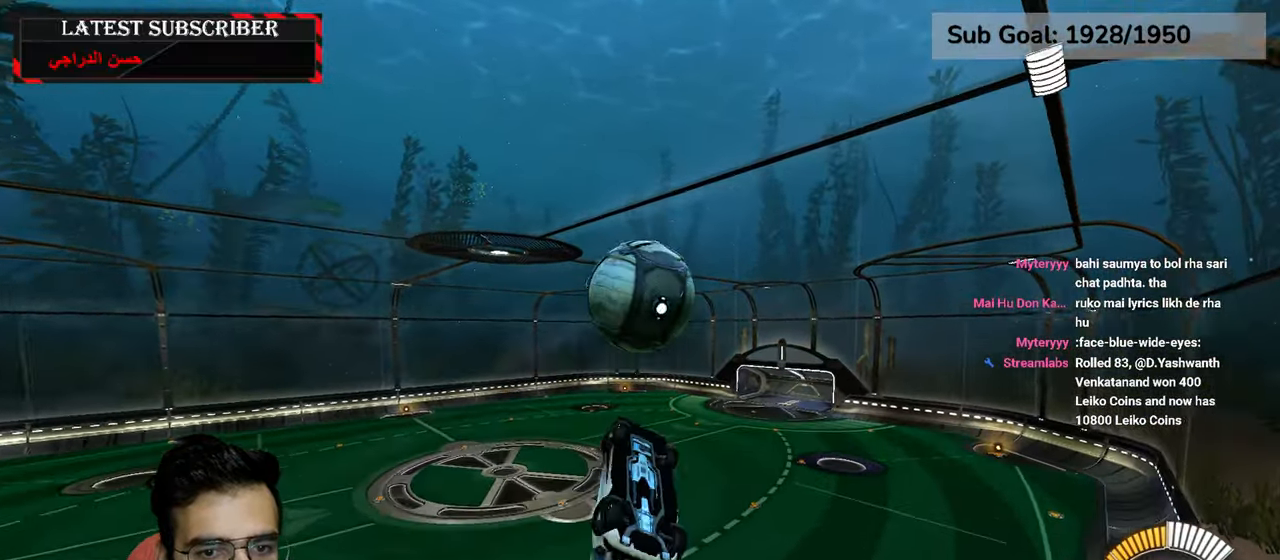
{"dt_ms": 500, "buttons": ["L2", "R1", "R2"], "left_stick": "center", "right_stick": "center", "events": [[33, "left_stick", "center"], [116, "R2", "up"], [200, "left_stick", "left"], [383, "R2", "down"], [383, "left_stick", "center"]]}
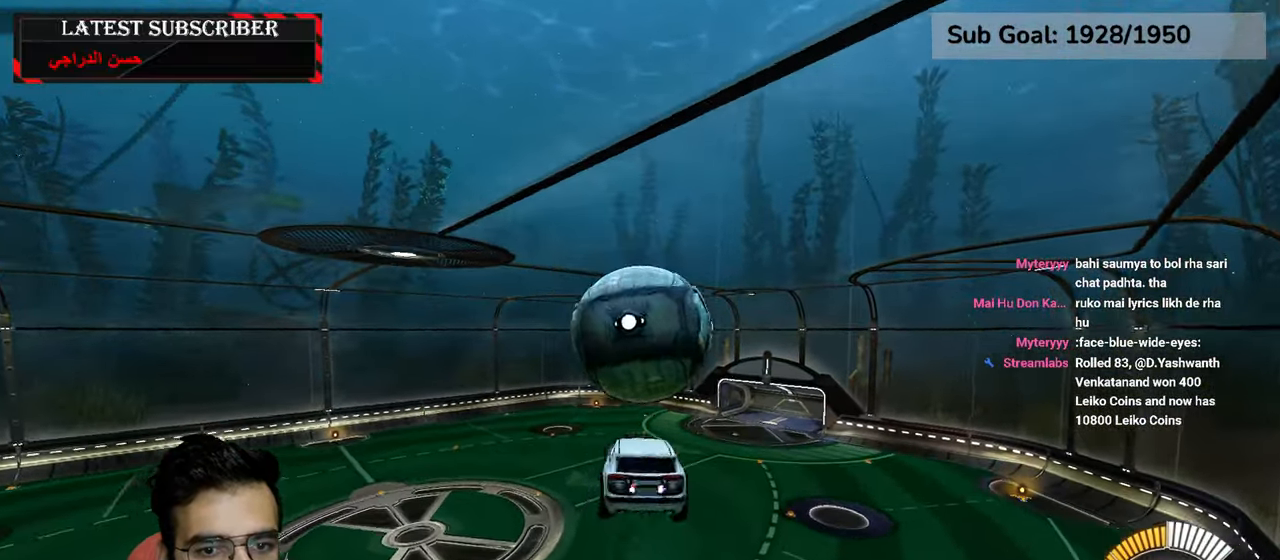
{"dt_ms": 500, "buttons": ["L2", "R1"], "left_stick": "up-left", "right_stick": "center", "events": [[33, "left_stick", "down-left"], [66, "R2", "up"], [216, "left_stick", "left"], [366, "left_stick", "up-left"]]}
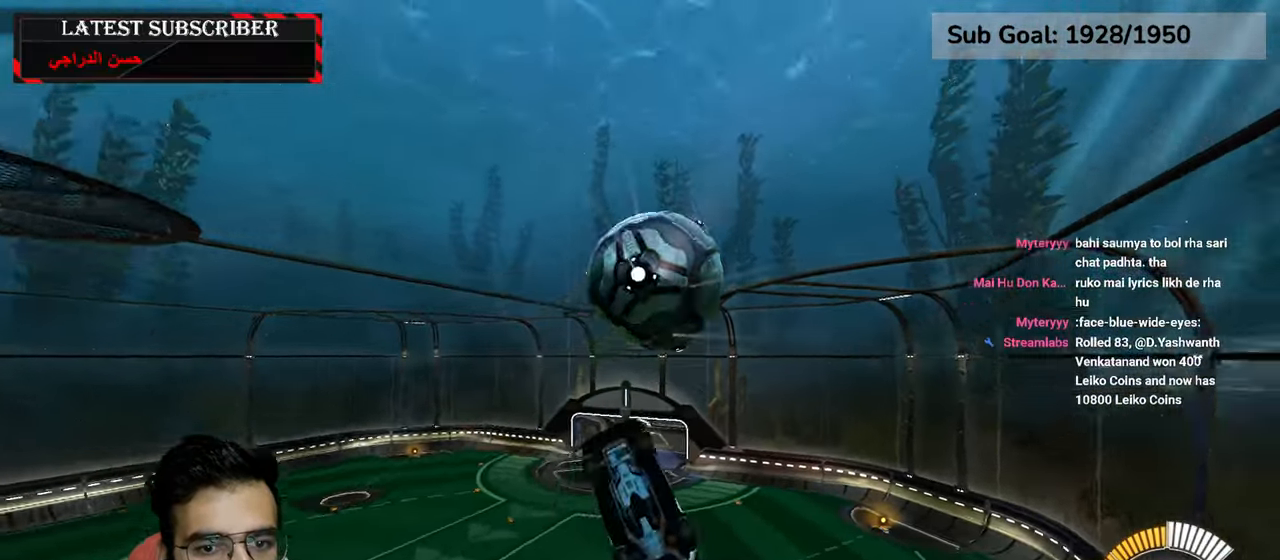
{"dt_ms": 500, "buttons": ["L2", "R1", "R2"], "left_stick": "left", "right_stick": "center", "events": [[133, "R2", "down"], [233, "left_stick", "center"], [433, "left_stick", "left"]]}
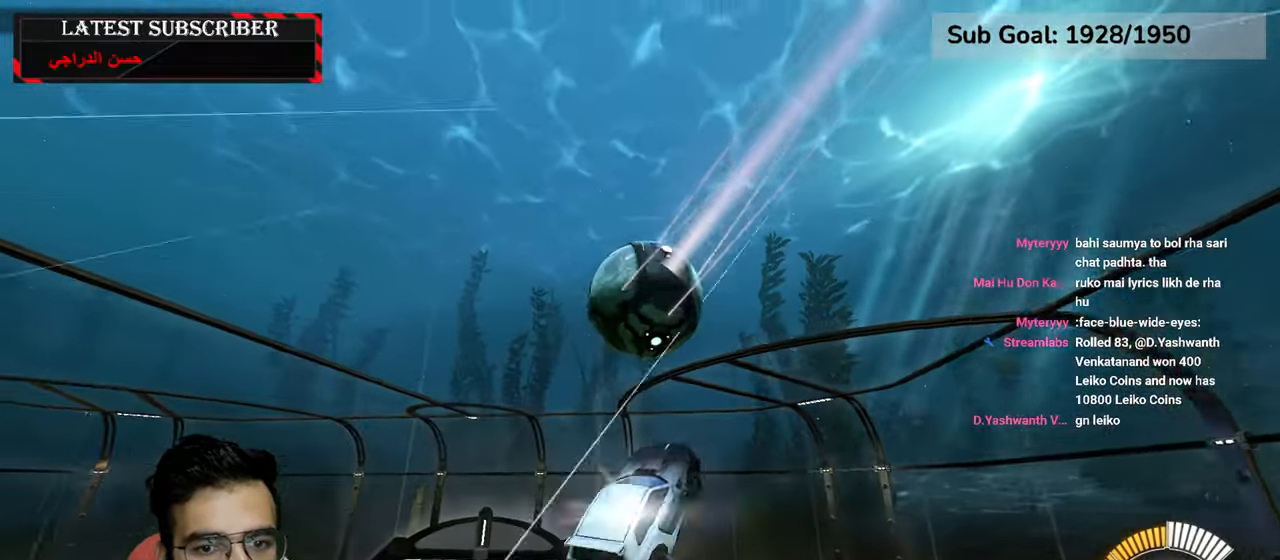
{"dt_ms": 500, "buttons": ["L2", "R1", "R2"], "left_stick": "center", "right_stick": "center", "events": [[66, "left_stick", "center"], [133, "R2", "up"], [366, "R2", "down"]]}
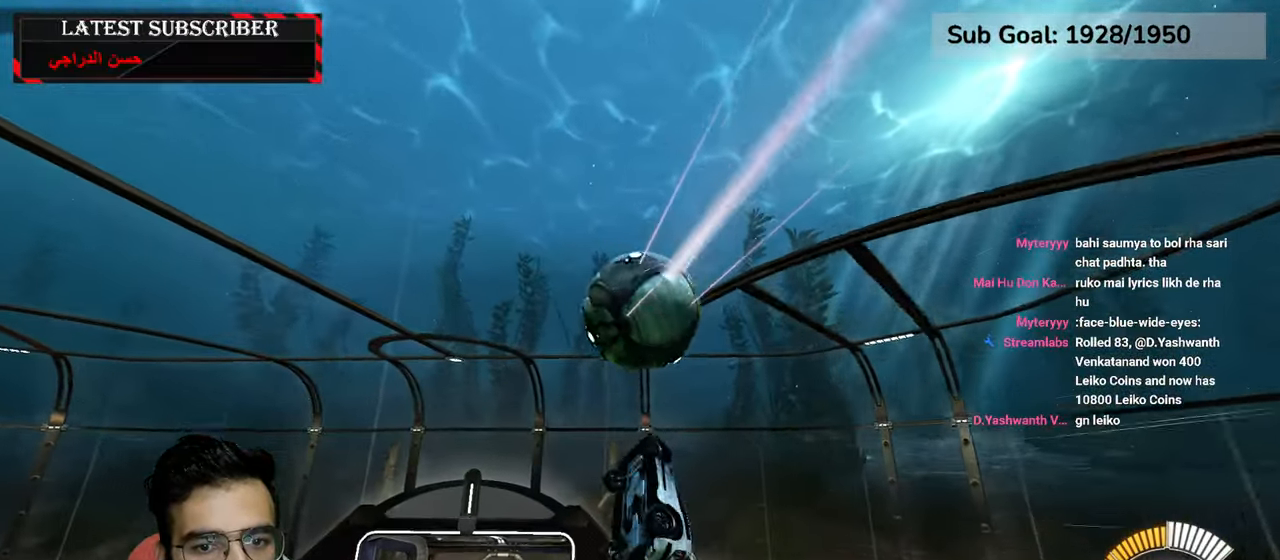
{"dt_ms": 500, "buttons": ["L2"], "left_stick": "center", "right_stick": "center", "events": [[100, "left_stick", "left"], [233, "R2", "up"], [300, "R1", "up"], [316, "left_stick", "up"], [483, "left_stick", "center"]]}
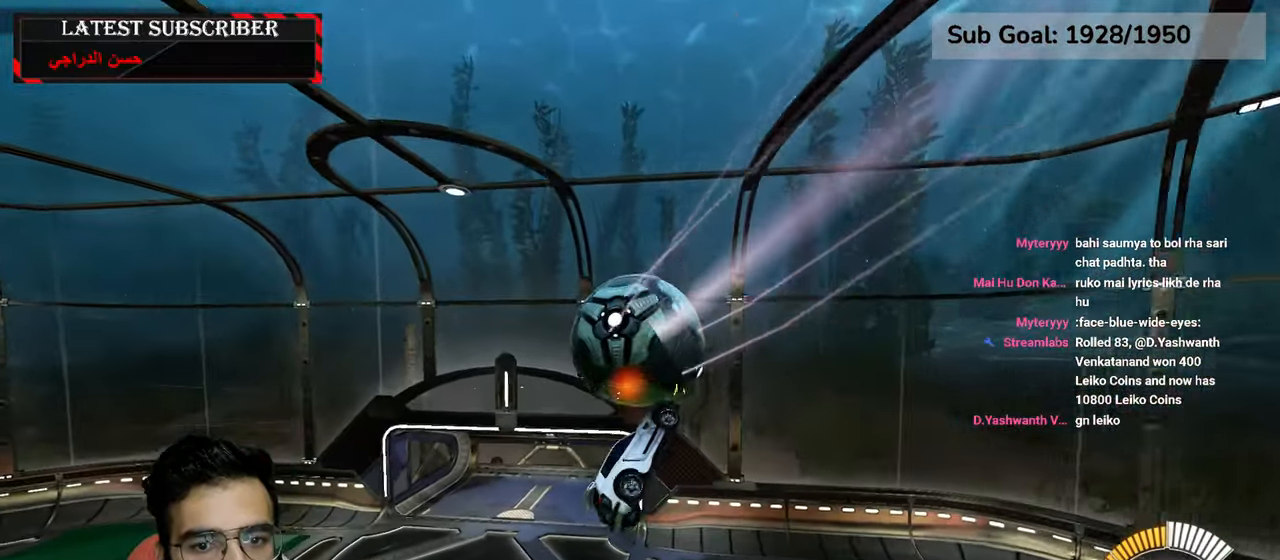
{"dt_ms": 500, "buttons": ["R1"], "left_stick": "up-left", "right_stick": "center", "events": [[66, "left_stick", "down"], [83, "R2", "down"], [116, "left_stick", "down-left"], [200, "R1", "down"], [216, "L2", "up"], [333, "R2", "up"], [450, "left_stick", "up-left"]]}
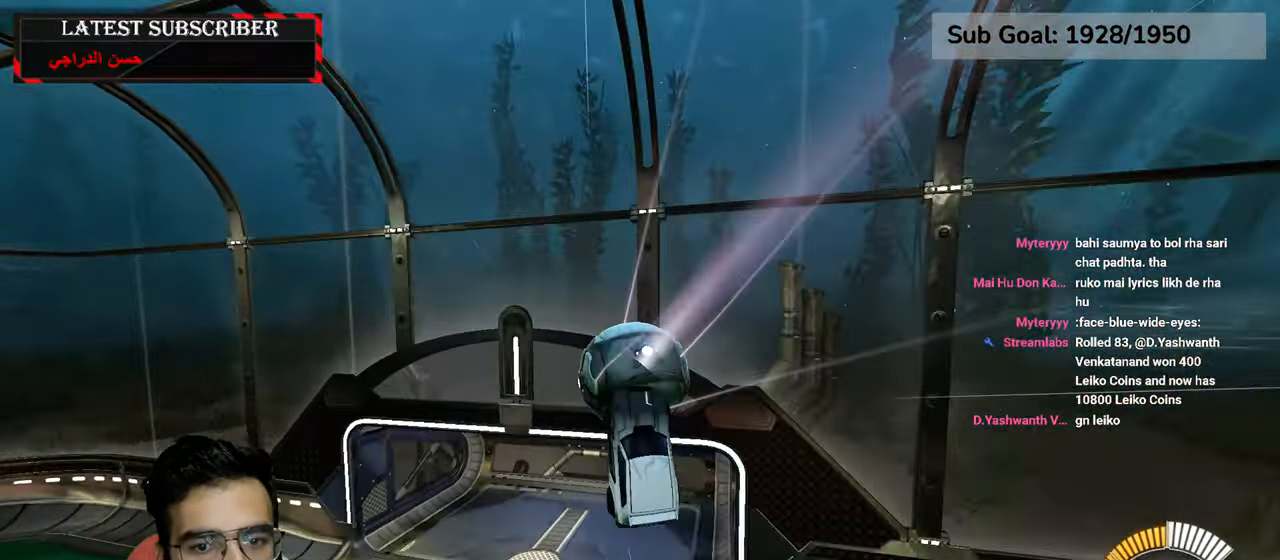
{"dt_ms": 1000, "buttons": ["L2"], "left_stick": "down", "right_stick": "center"}
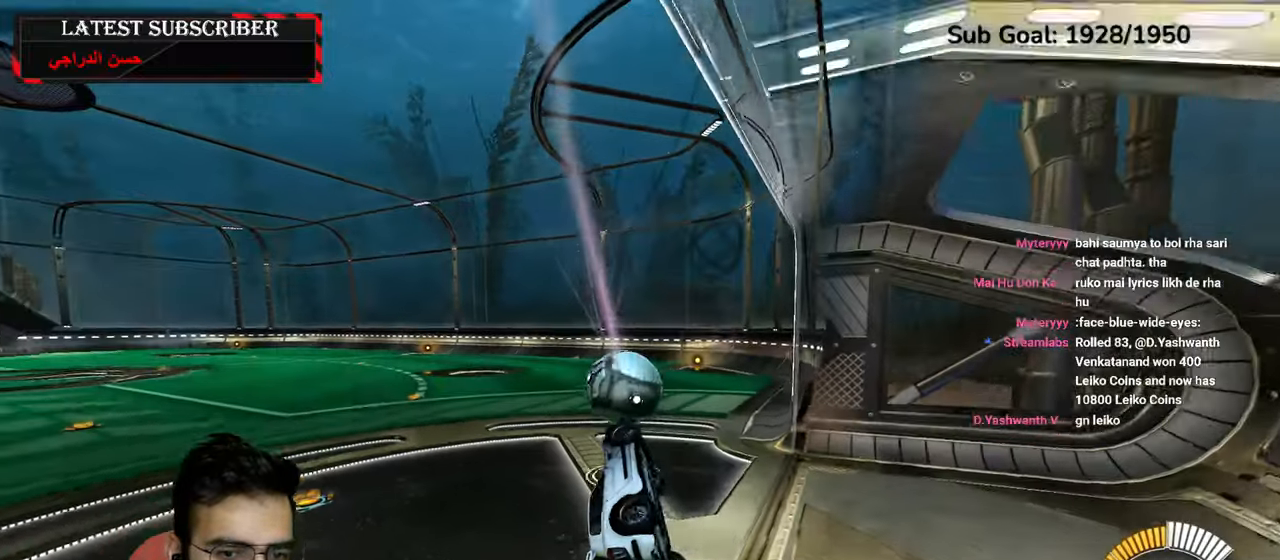
{"dt_ms": 500, "buttons": ["R1"], "left_stick": "right", "right_stick": "center", "events": [[150, "left_stick", "center"], [200, "left_stick", "up"], [233, "R1", "down"], [366, "L2", "up"], [366, "left_stick", "right"]]}
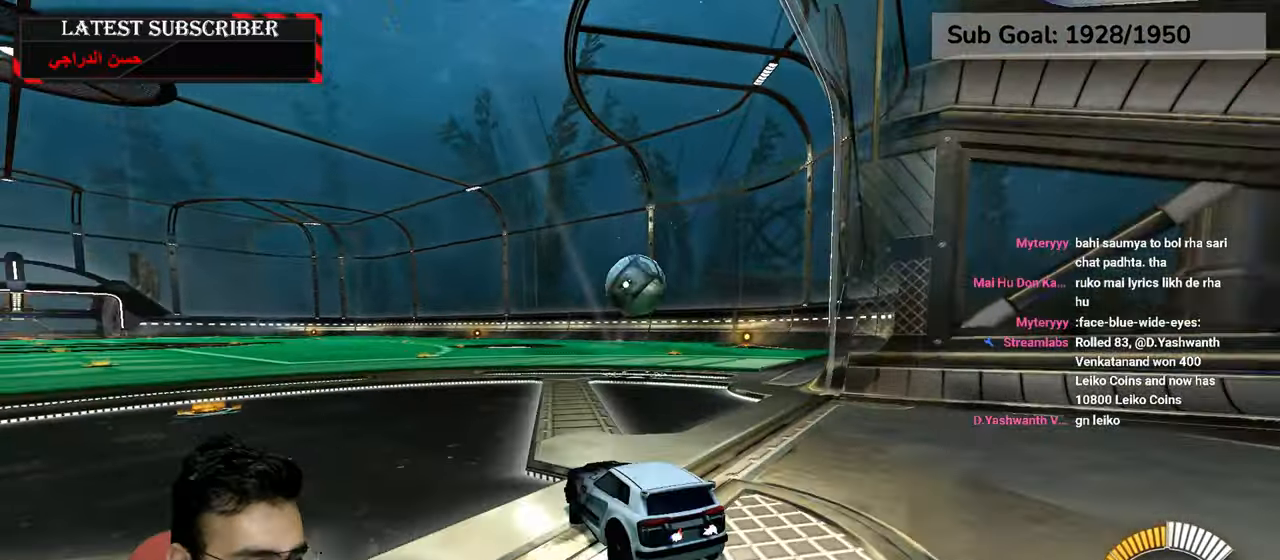
{"dt_ms": 500, "buttons": ["R1", "R2"], "left_stick": "center", "right_stick": "center", "events": [[50, "R2", "down"], [66, "left_stick", "center"], [300, "left_stick", "down-right"], [500, "left_stick", "center"]]}
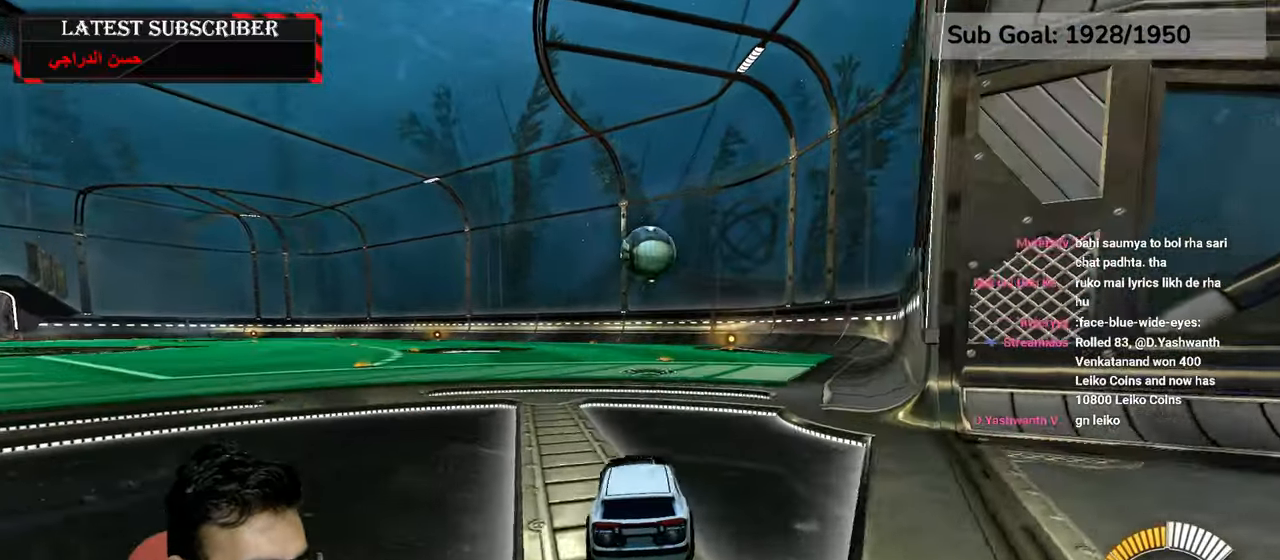
{"dt_ms": 500, "buttons": ["R1", "R2"], "left_stick": "center", "right_stick": "center", "events": [[200, "left_stick", "left"], [400, "left_stick", "down-right"], [500, "left_stick", "center"]]}
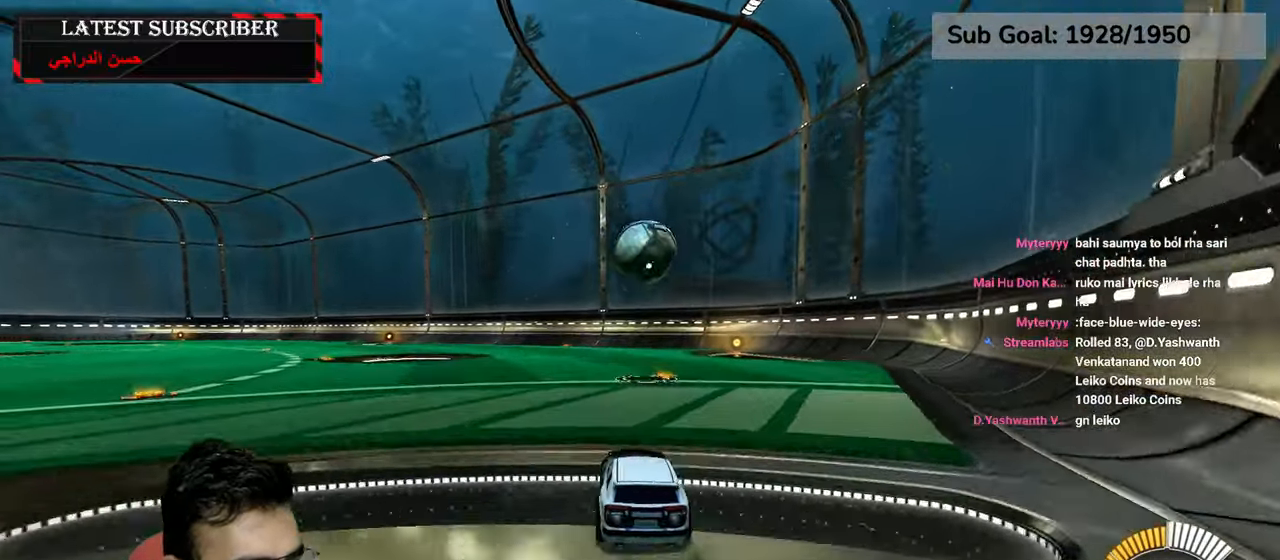
{"dt_ms": 500, "buttons": [], "left_stick": "center", "right_stick": "center", "events": [[100, "R1", "up"], [300, "R1", "down"], [366, "R2", "up"], [483, "R1", "up"]]}
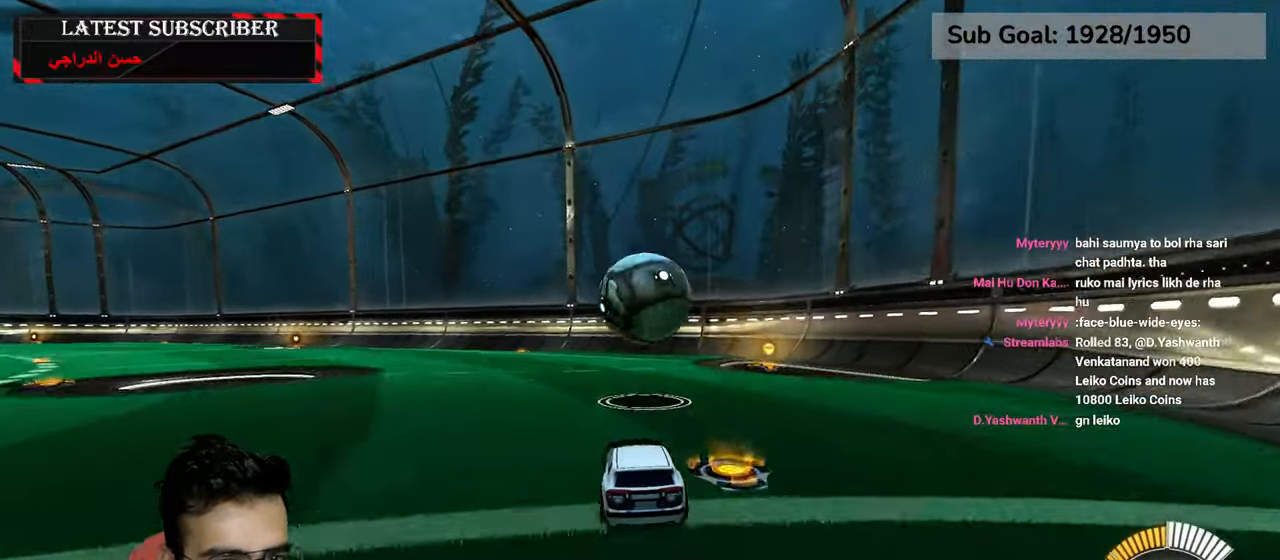
{"dt_ms": 500, "buttons": ["R1", "R2"], "left_stick": "center", "right_stick": "center", "events": [[300, "R2", "down"], [300, "left_stick", "down"], [350, "A", "down"], [400, "R1", "down"], [466, "R1", "up"], [466, "left_stick", "center"], [483, "R1", "down"], [500, "A", "up"]]}